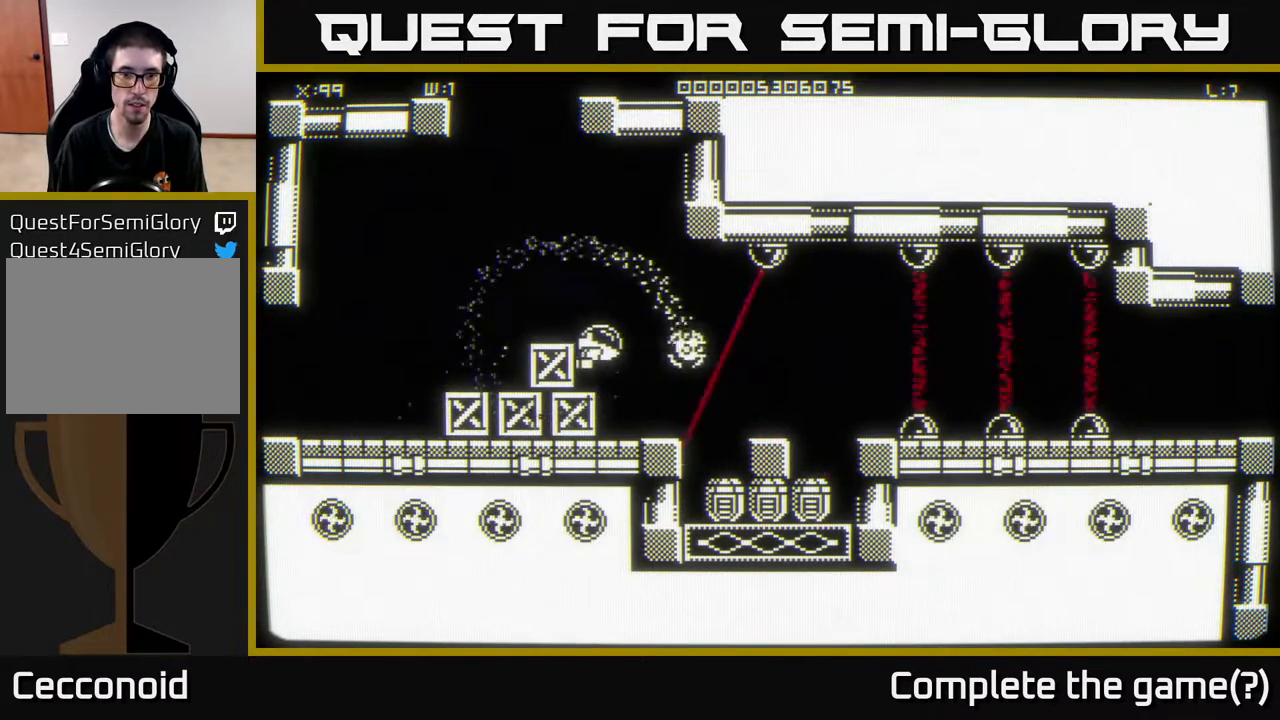
Gameplay with a controller (Xbox layout); each line is a JSON object with the inputs held at the frame after it. "events" lists button and stick changes between this image and that frame as [ms after this image, input, new state], when the widget could be followed in between.
{"buttons": [], "left_stick": "center", "right_stick": "center", "events": [[33, "left_stick", "down"], [183, "left_stick", "down-right"], [450, "left_stick", "center"]]}
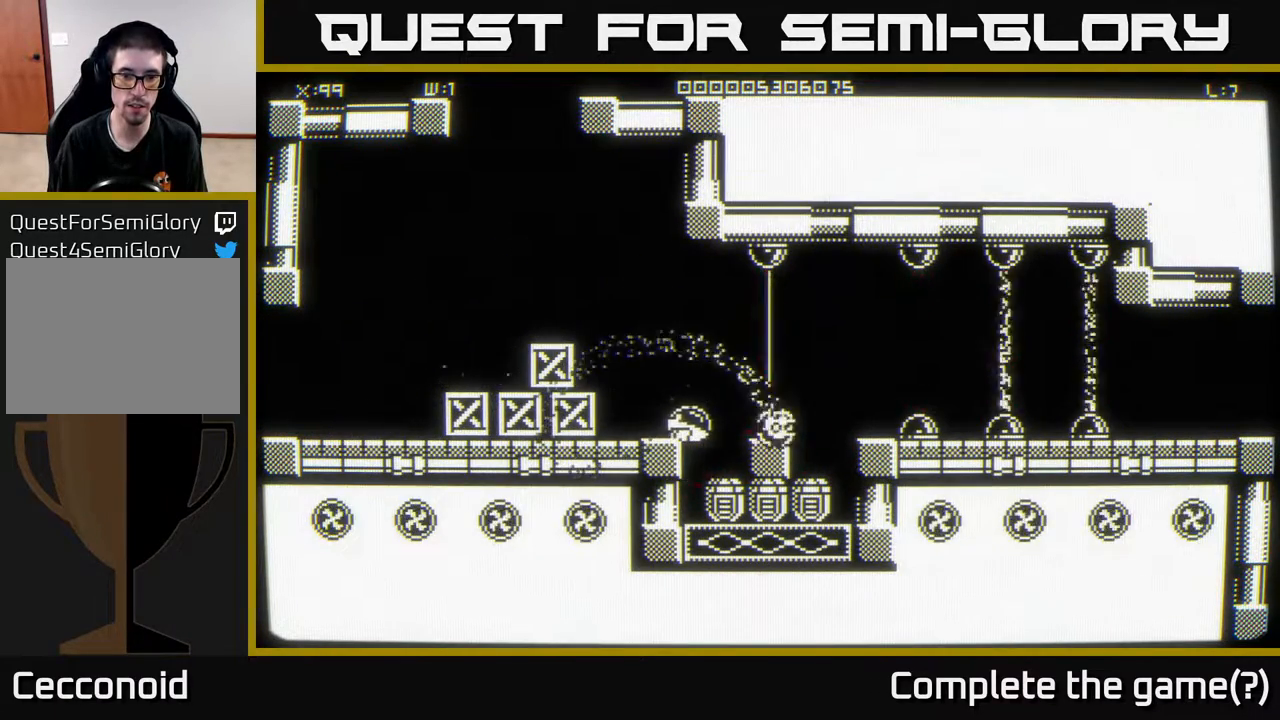
{"buttons": [], "left_stick": "down-right", "right_stick": "center", "events": [[117, "left_stick", "right"], [233, "left_stick", "down"], [367, "left_stick", "down-right"]]}
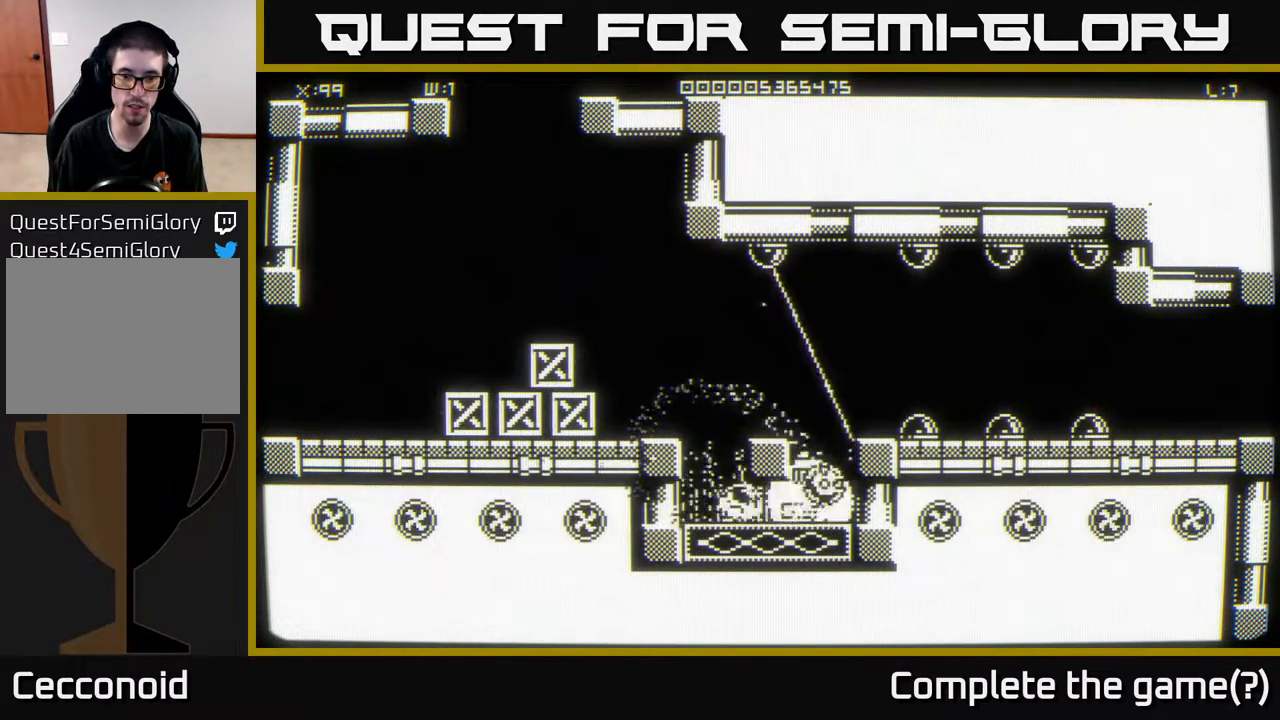
{"buttons": [], "left_stick": "up-left", "right_stick": "center", "events": [[50, "left_stick", "center"], [100, "left_stick", "right"], [217, "left_stick", "left"], [433, "left_stick", "up-left"]]}
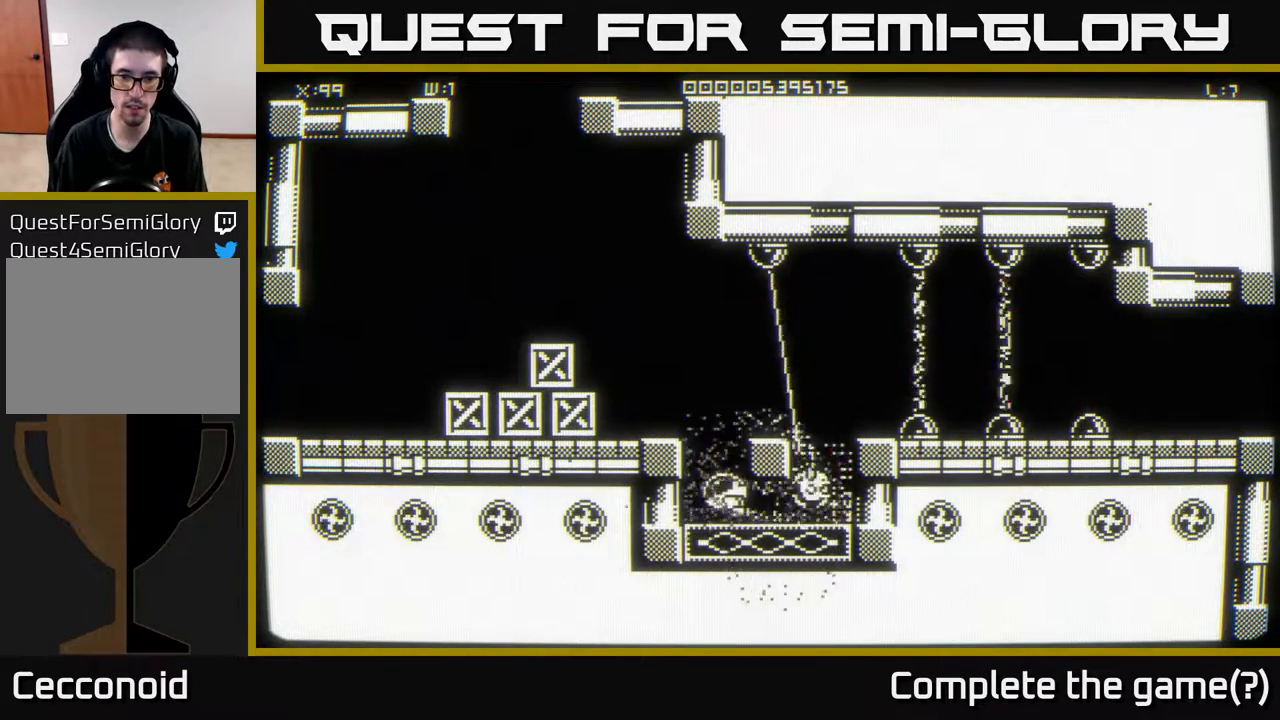
{"buttons": [], "left_stick": "up-left", "right_stick": "center", "events": []}
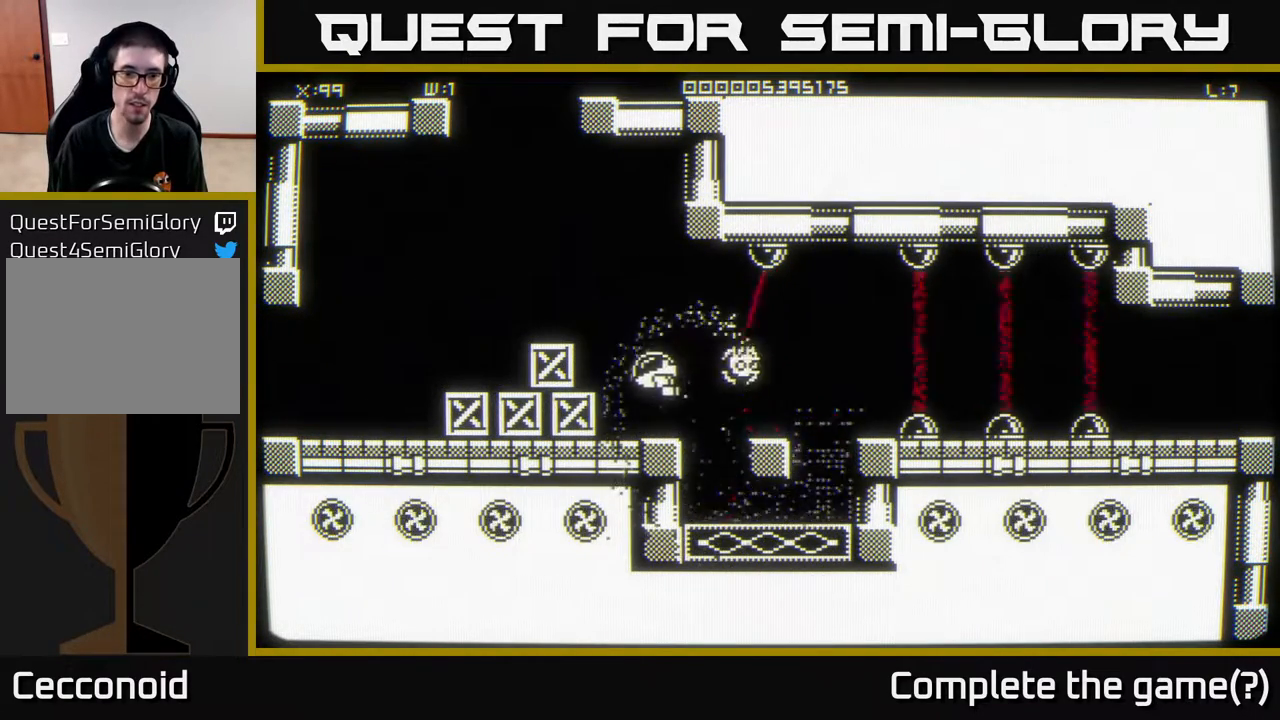
{"buttons": [], "left_stick": "up-left", "right_stick": "center", "events": []}
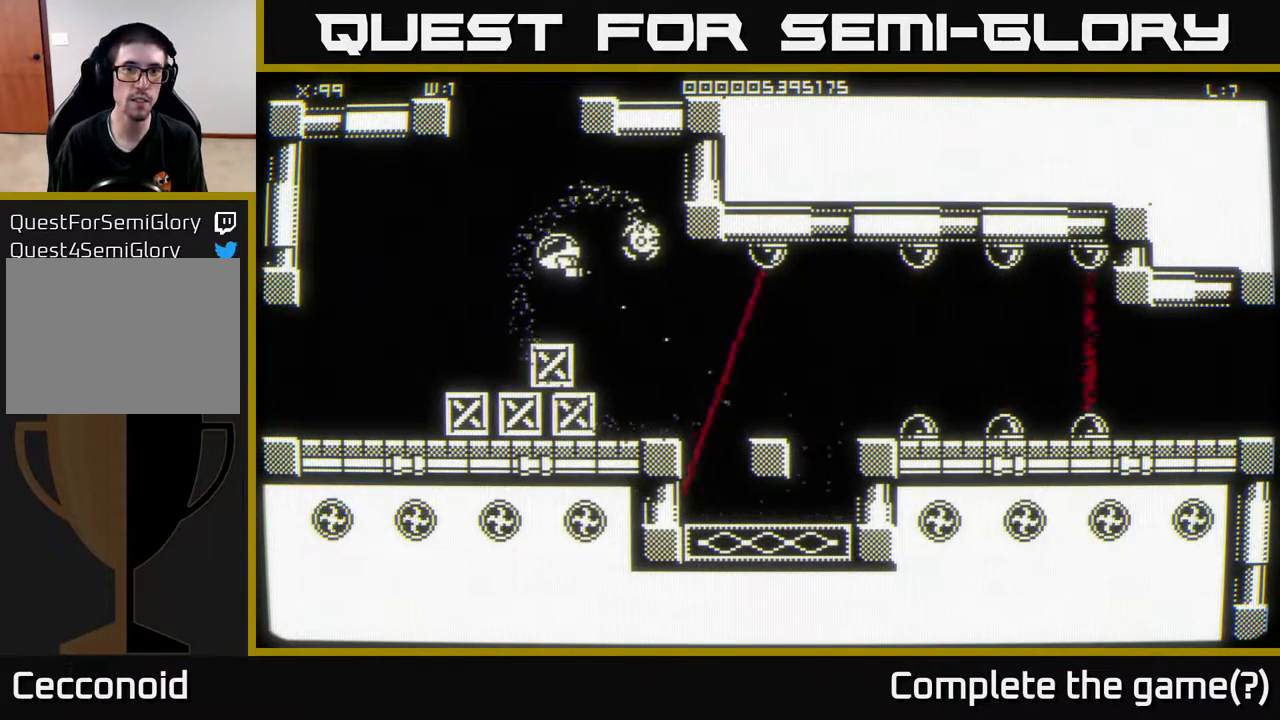
{"buttons": [], "left_stick": "up", "right_stick": "center", "events": [[267, "left_stick", "up"]]}
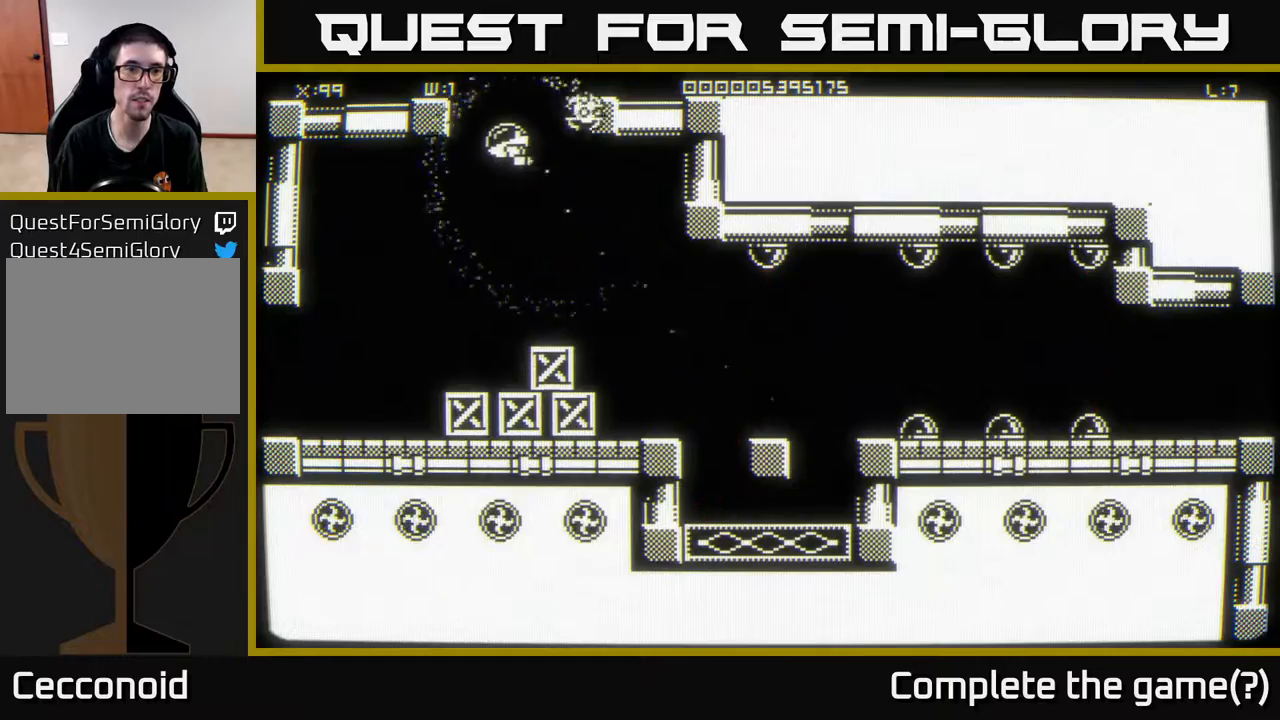
{"buttons": [], "left_stick": "center", "right_stick": "center", "events": [[67, "left_stick", "center"]]}
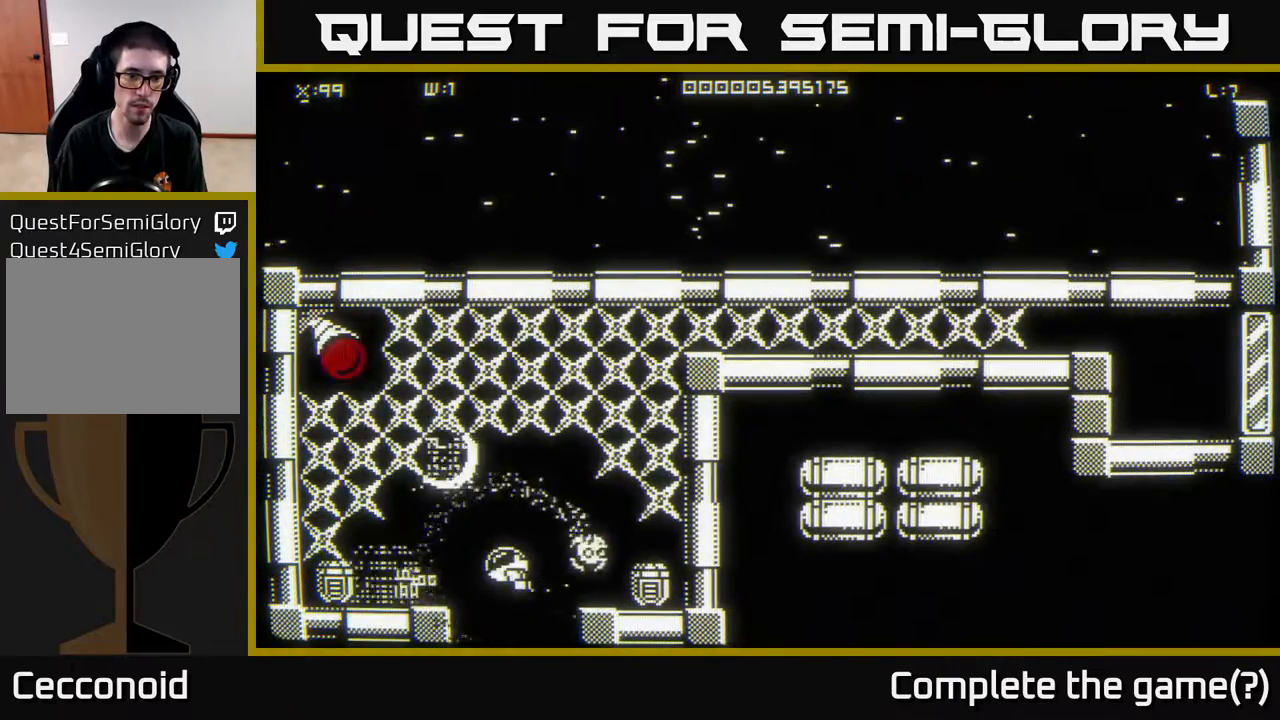
{"buttons": [], "left_stick": "up-left", "right_stick": "center", "events": [[83, "left_stick", "right"], [300, "left_stick", "down-right"], [450, "left_stick", "up-left"]]}
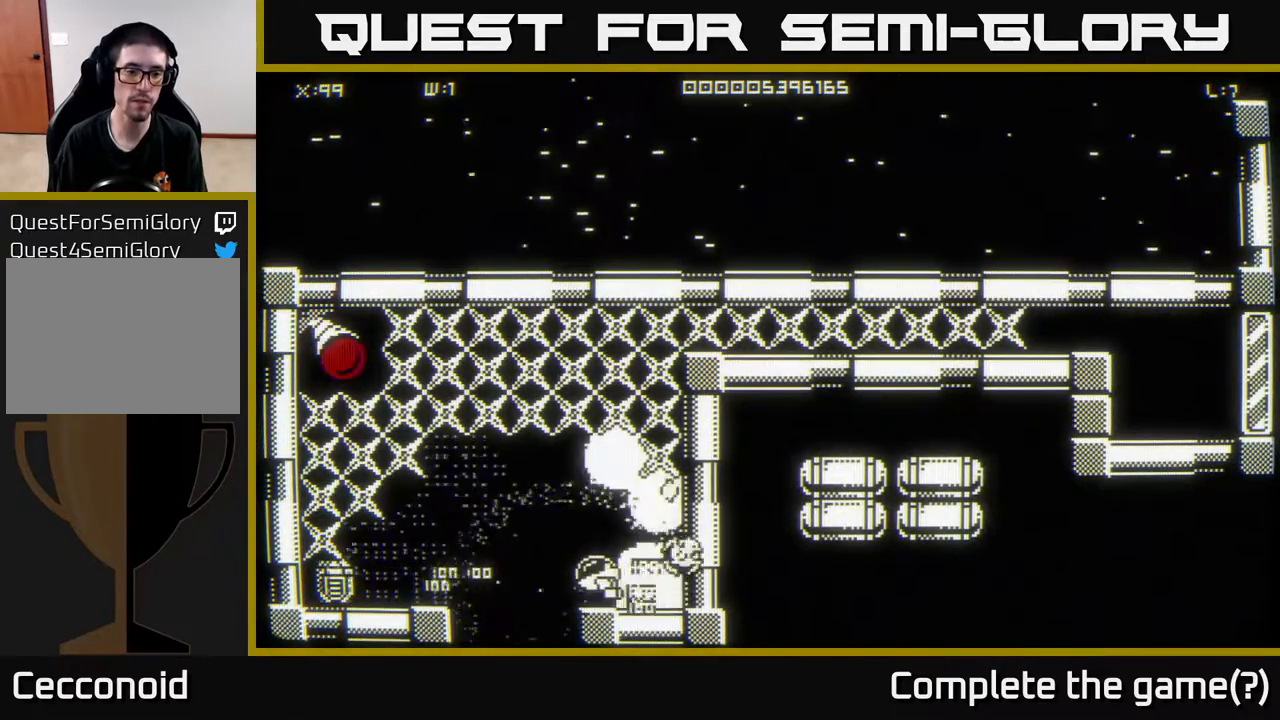
{"buttons": [], "left_stick": "left", "right_stick": "center", "events": [[17, "left_stick", "left"]]}
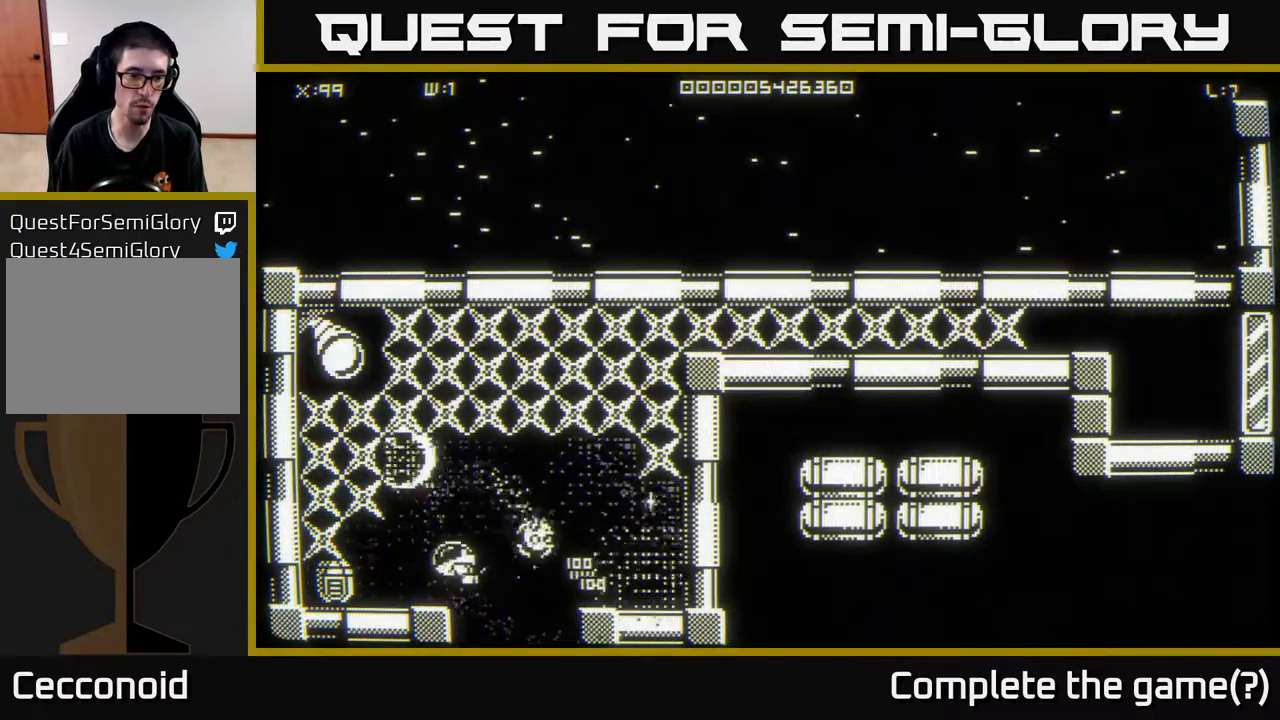
{"buttons": [], "left_stick": "up-left", "right_stick": "center", "events": [[83, "left_stick", "center"], [317, "left_stick", "left"], [483, "left_stick", "up-left"]]}
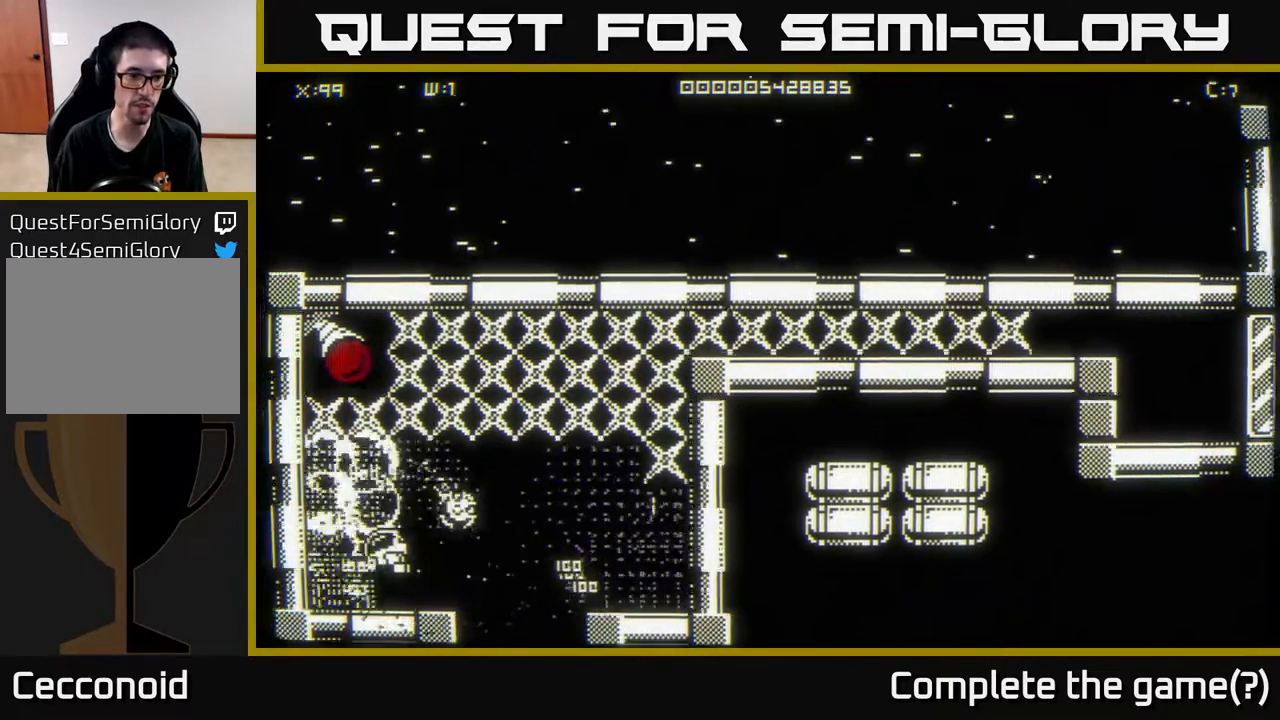
{"buttons": [], "left_stick": "right", "right_stick": "center", "events": [[17, "left_stick", "up"], [167, "left_stick", "up-right"], [283, "left_stick", "right"]]}
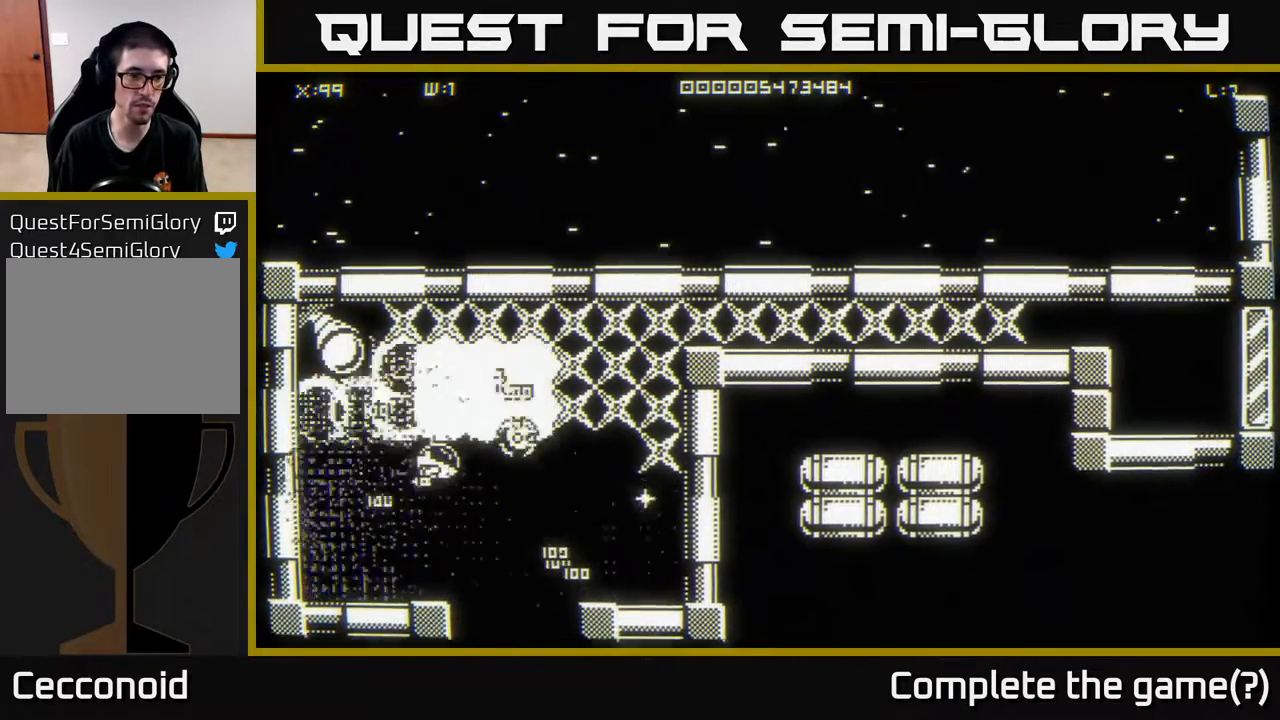
{"buttons": [], "left_stick": "up-right", "right_stick": "center", "events": [[67, "left_stick", "down-right"], [467, "left_stick", "up-right"]]}
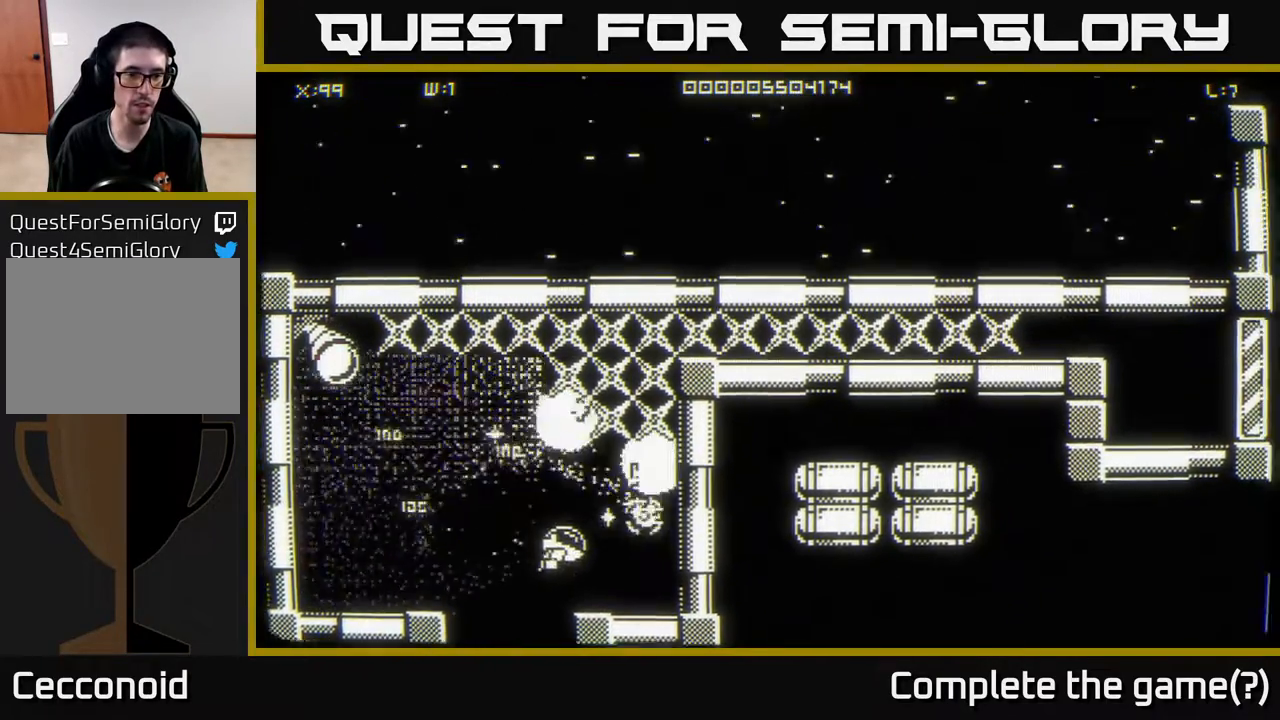
{"buttons": [], "left_stick": "left", "right_stick": "center", "events": [[183, "left_stick", "up-left"], [283, "left_stick", "left"]]}
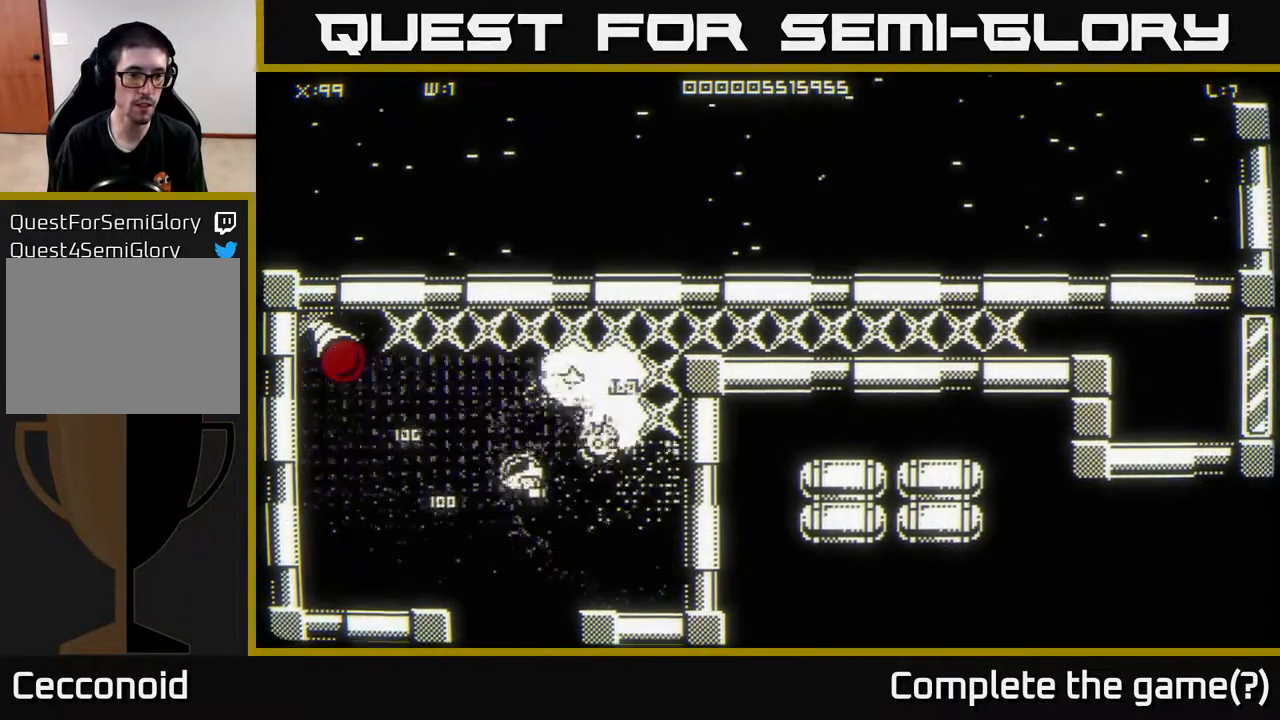
{"buttons": [], "left_stick": "right", "right_stick": "center", "events": [[217, "left_stick", "up"], [367, "left_stick", "up-right"], [467, "left_stick", "right"]]}
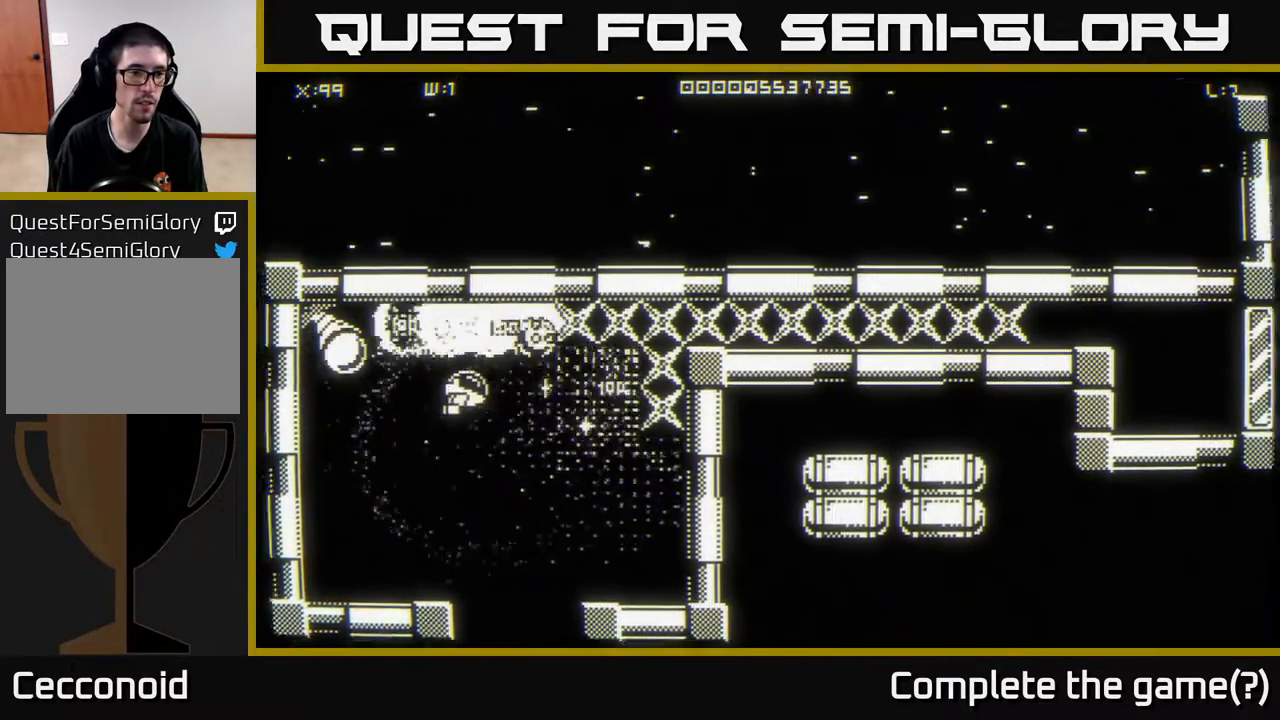
{"buttons": [], "left_stick": "down", "right_stick": "center", "events": [[233, "left_stick", "up-right"], [450, "left_stick", "down"]]}
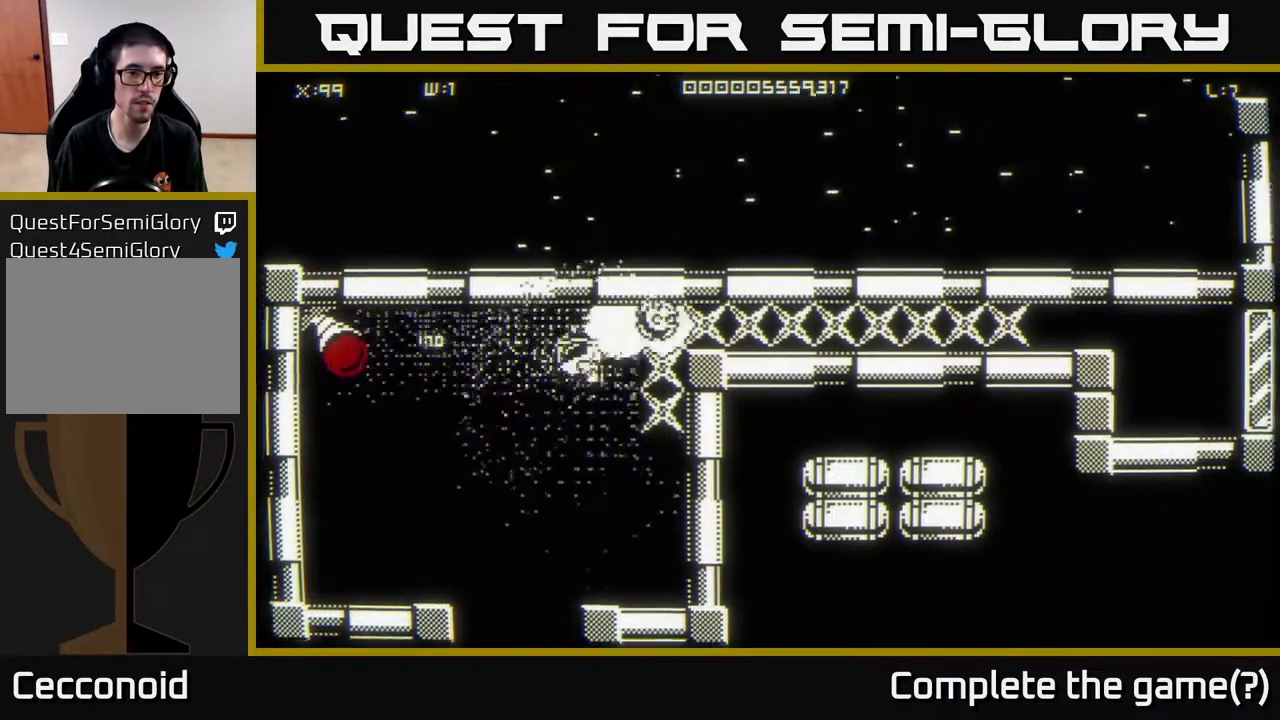
{"buttons": [], "left_stick": "right", "right_stick": "center", "events": [[83, "left_stick", "left"], [233, "left_stick", "up-left"], [417, "left_stick", "up-right"], [467, "left_stick", "right"]]}
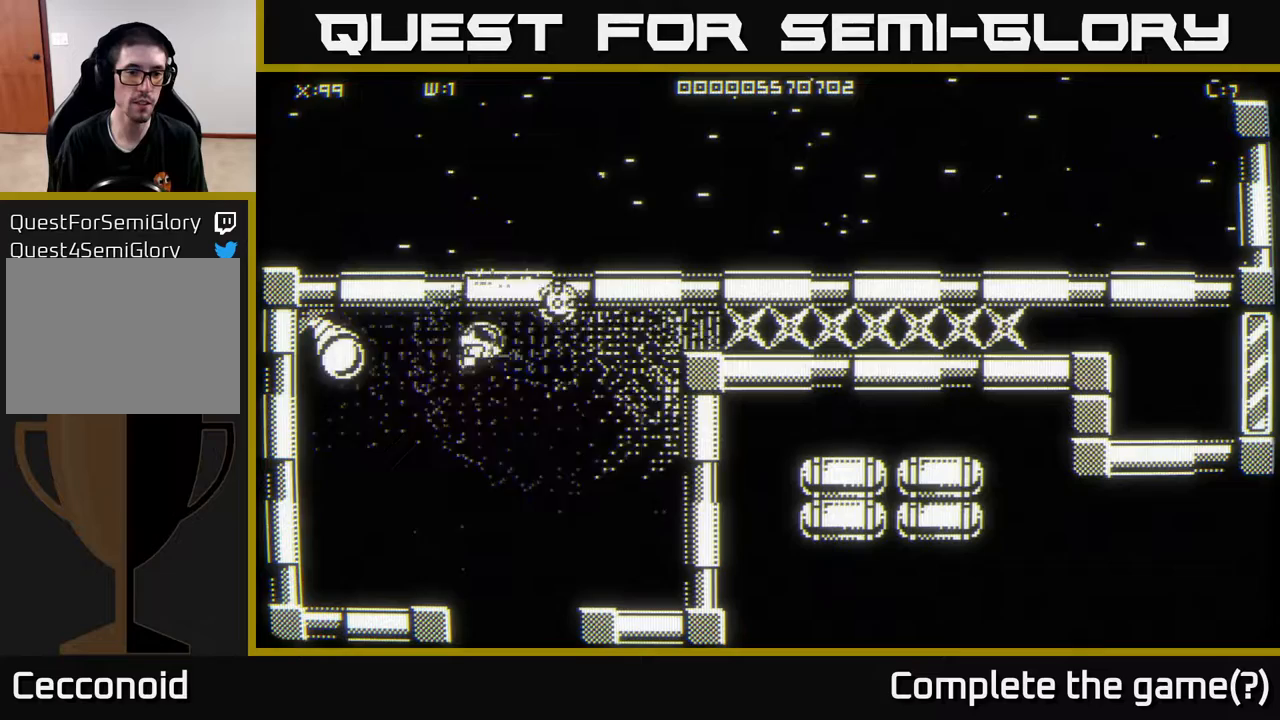
{"buttons": [], "left_stick": "right", "right_stick": "center", "events": [[350, "left_stick", "up-right"], [483, "left_stick", "right"]]}
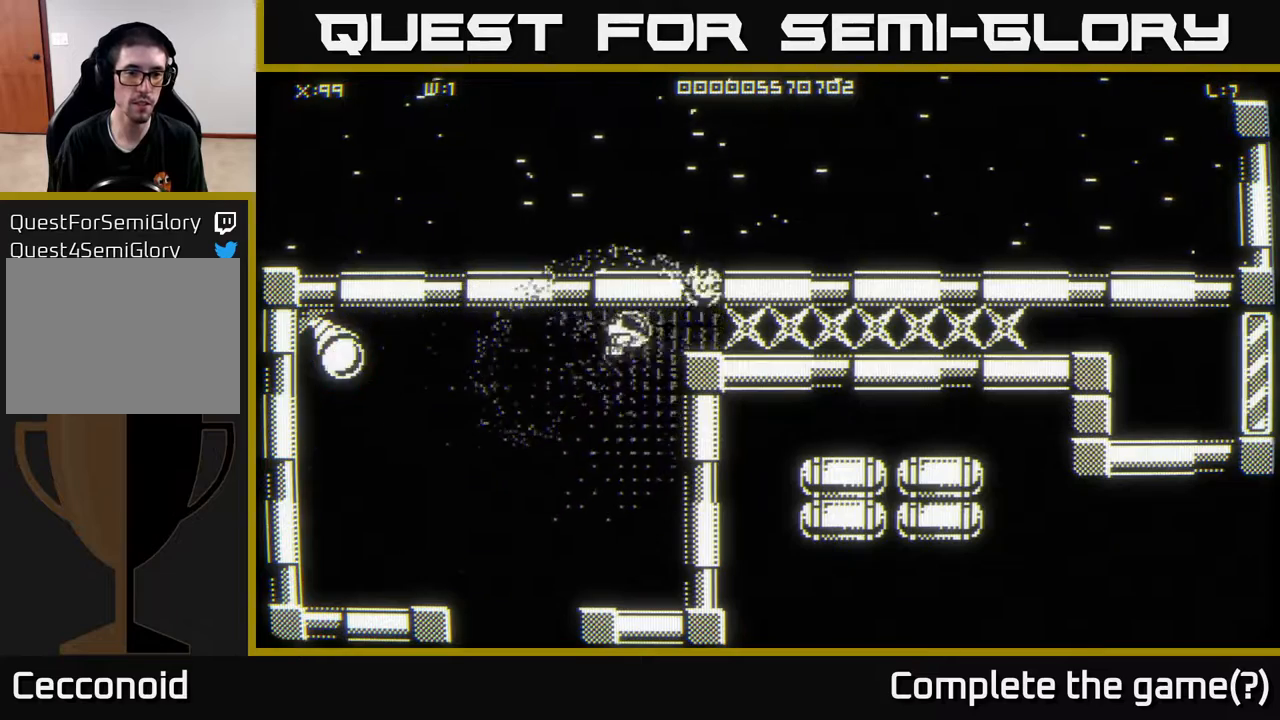
{"buttons": [], "left_stick": "up-right", "right_stick": "center", "events": [[83, "left_stick", "left"], [100, "right_stick", "left"], [200, "right_stick", "center"], [233, "left_stick", "right"], [333, "left_stick", "up-right"]]}
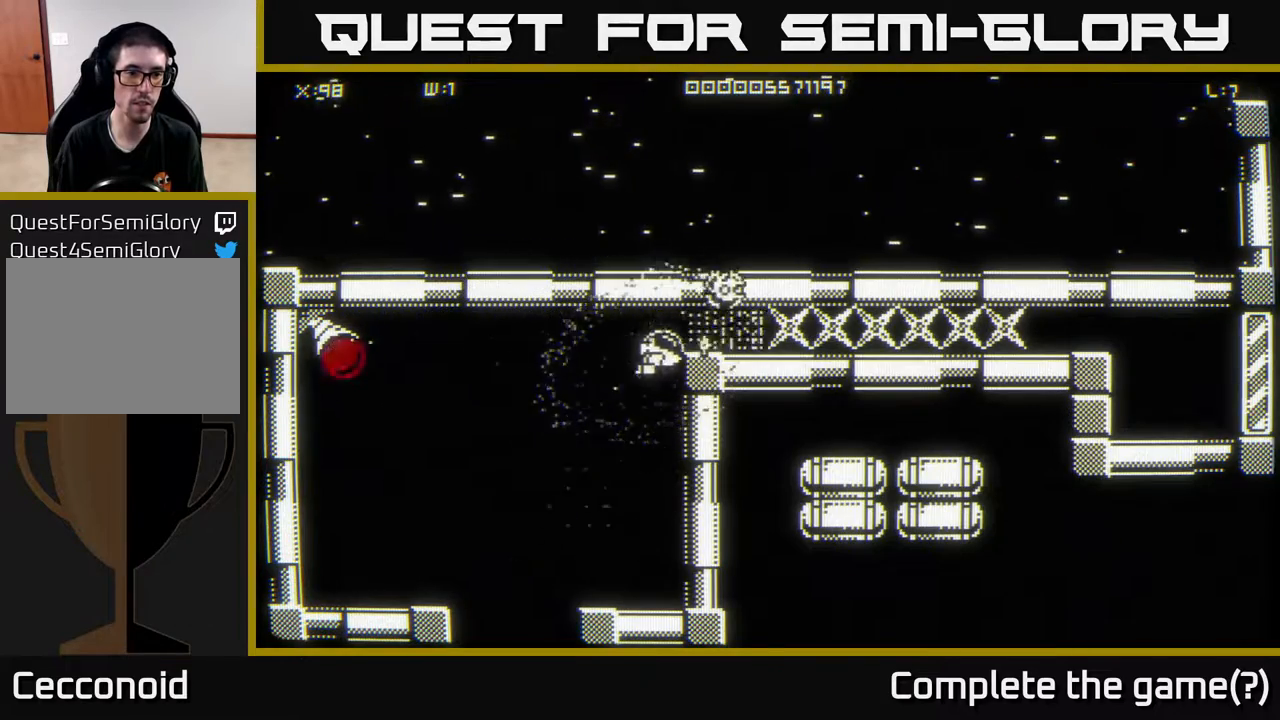
{"buttons": [], "left_stick": "center", "right_stick": "center", "events": [[17, "left_stick", "right"], [267, "left_stick", "left"], [367, "right_stick", "left"], [467, "left_stick", "center"], [483, "right_stick", "center"]]}
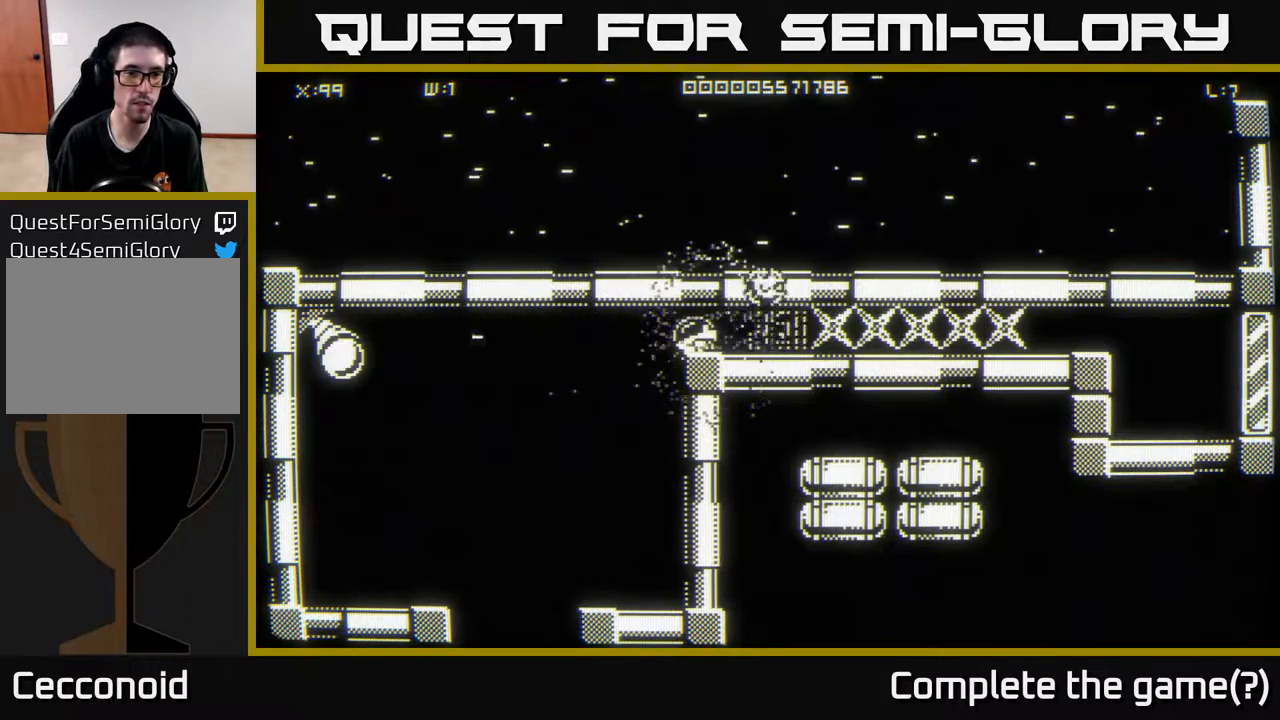
{"buttons": [], "left_stick": "center", "right_stick": "center", "events": [[100, "left_stick", "down-left"], [350, "left_stick", "down-right"], [400, "left_stick", "center"], [417, "right_stick", "left"], [500, "right_stick", "center"]]}
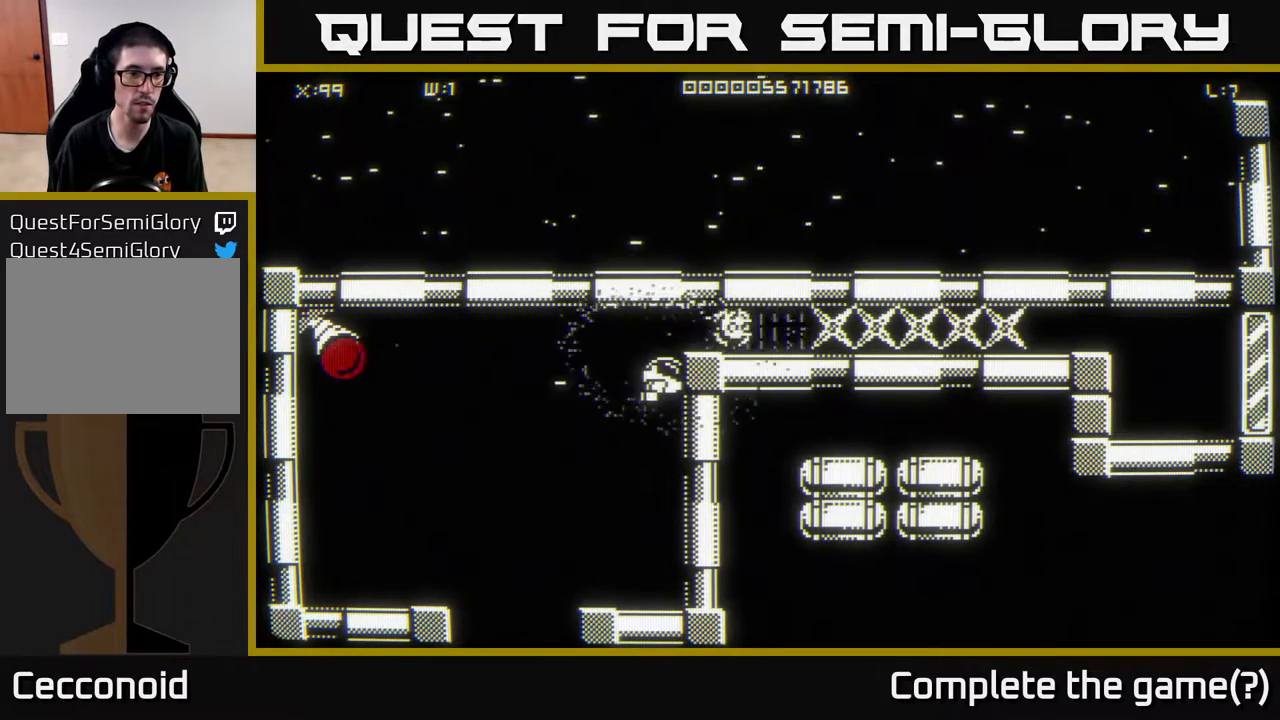
{"buttons": [], "left_stick": "right", "right_stick": "center", "events": [[50, "left_stick", "right"], [167, "left_stick", "up-right"], [333, "left_stick", "right"]]}
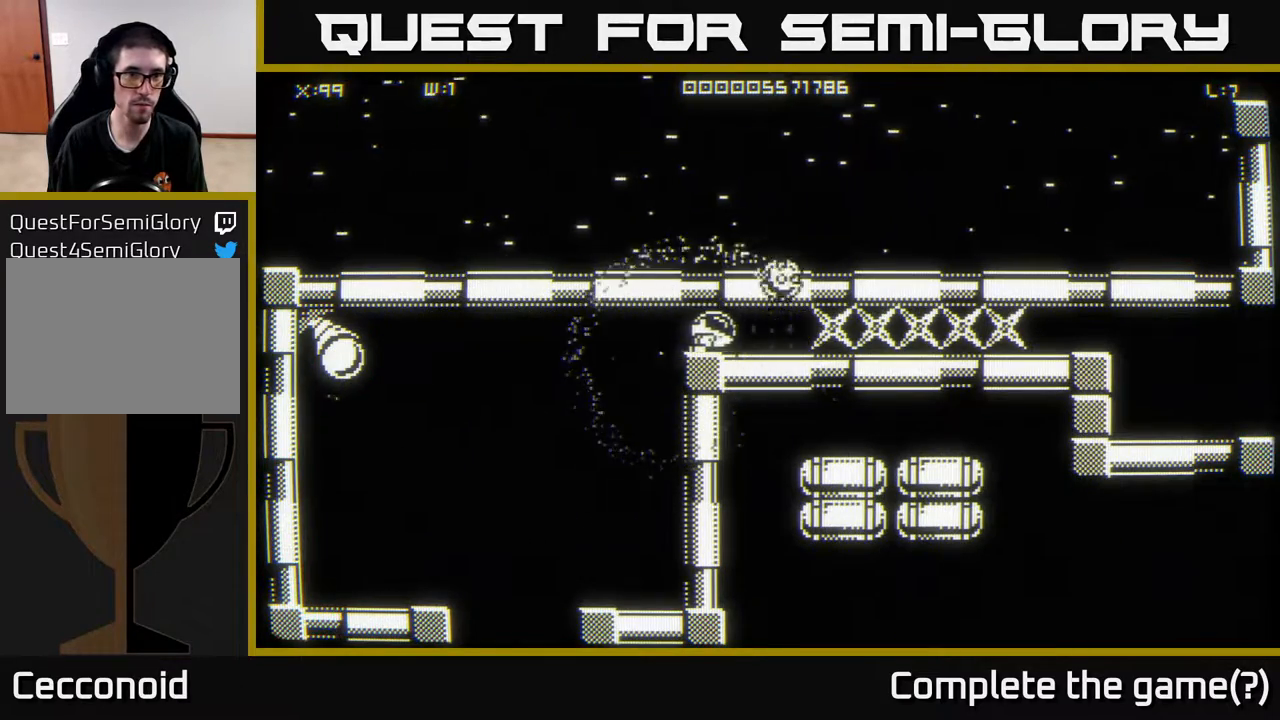
{"buttons": [], "left_stick": "right", "right_stick": "center", "events": []}
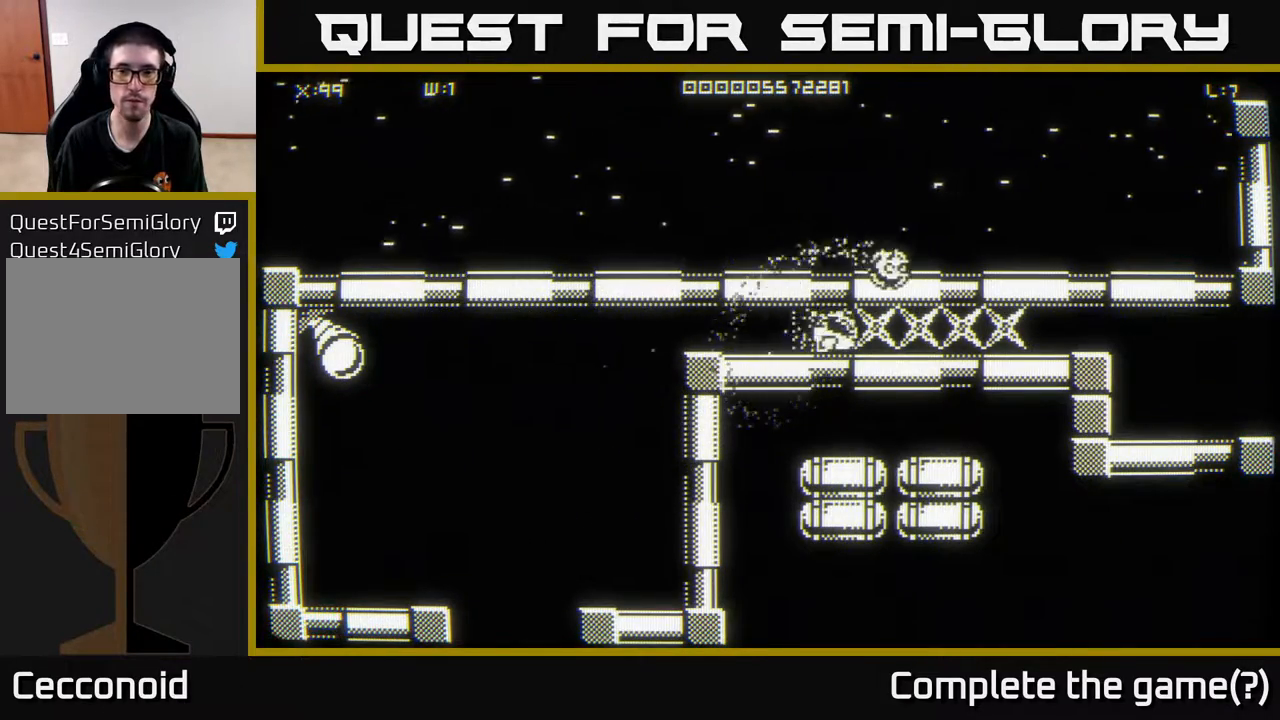
{"buttons": [], "left_stick": "right", "right_stick": "center", "events": []}
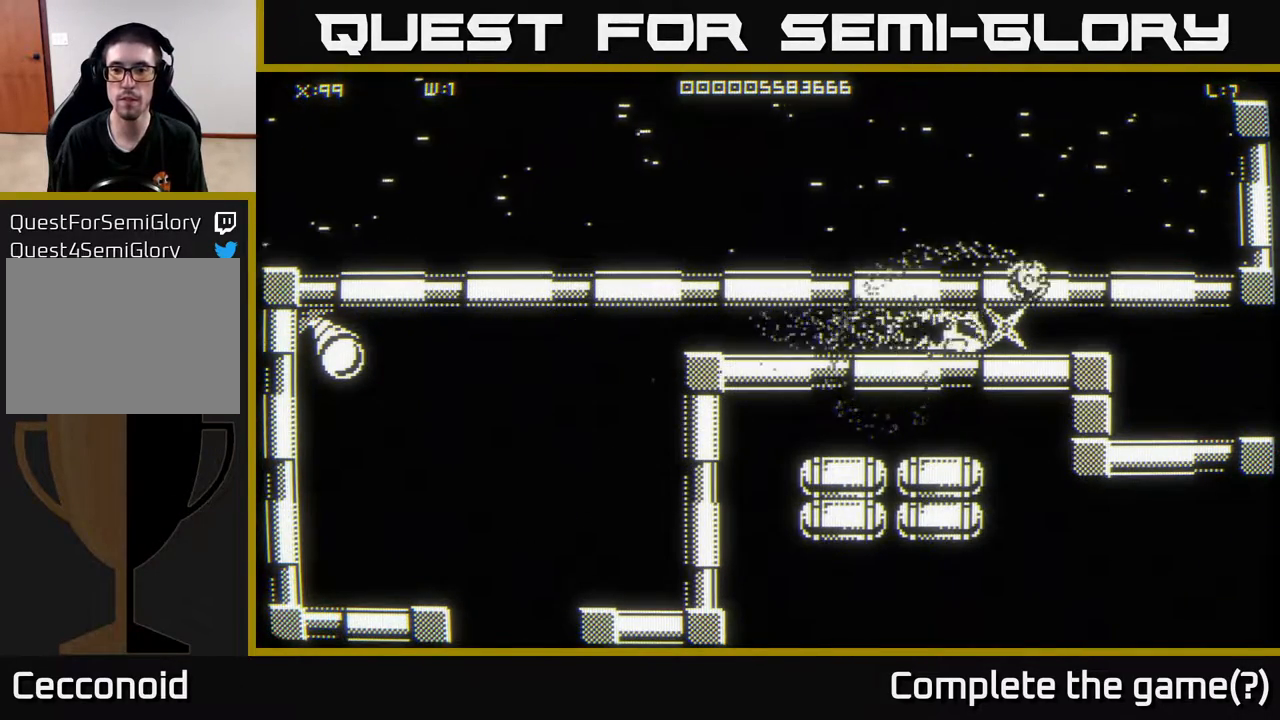
{"buttons": [], "left_stick": "down-right", "right_stick": "center", "events": [[367, "left_stick", "down-right"]]}
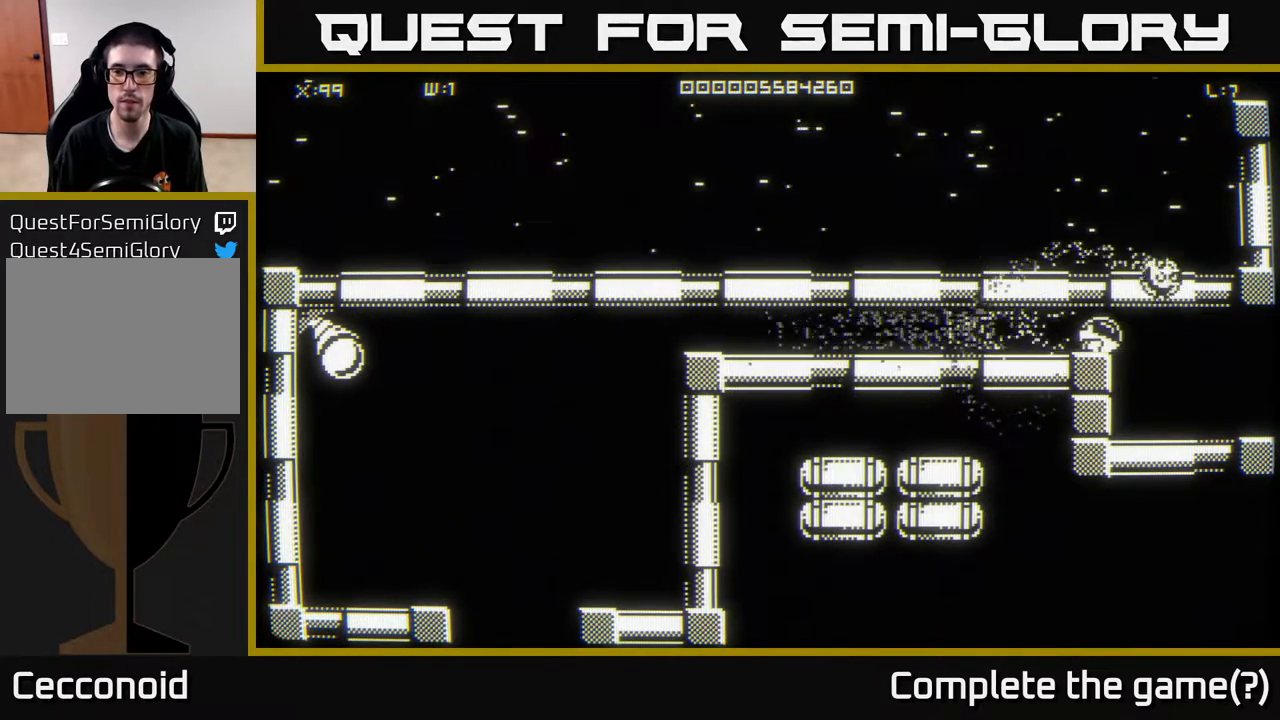
{"buttons": [], "left_stick": "right", "right_stick": "center", "events": [[283, "left_stick", "right"]]}
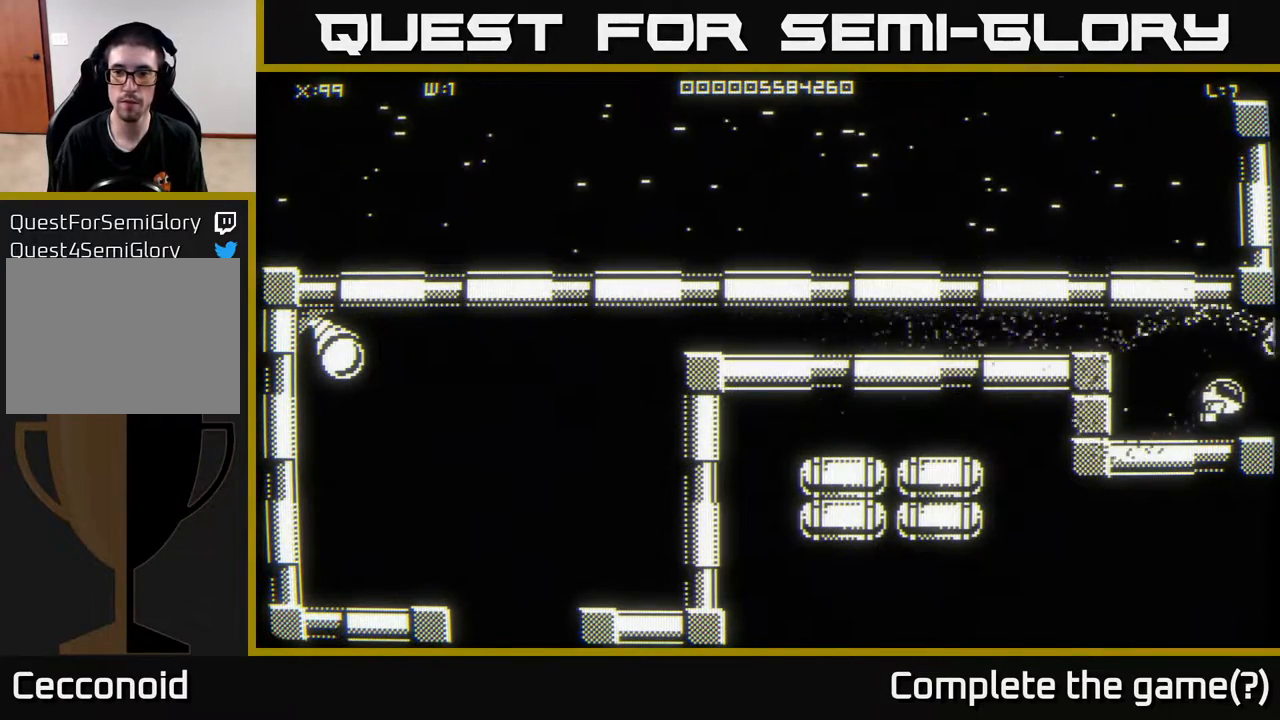
{"buttons": [], "left_stick": "center", "right_stick": "center", "events": [[133, "left_stick", "center"]]}
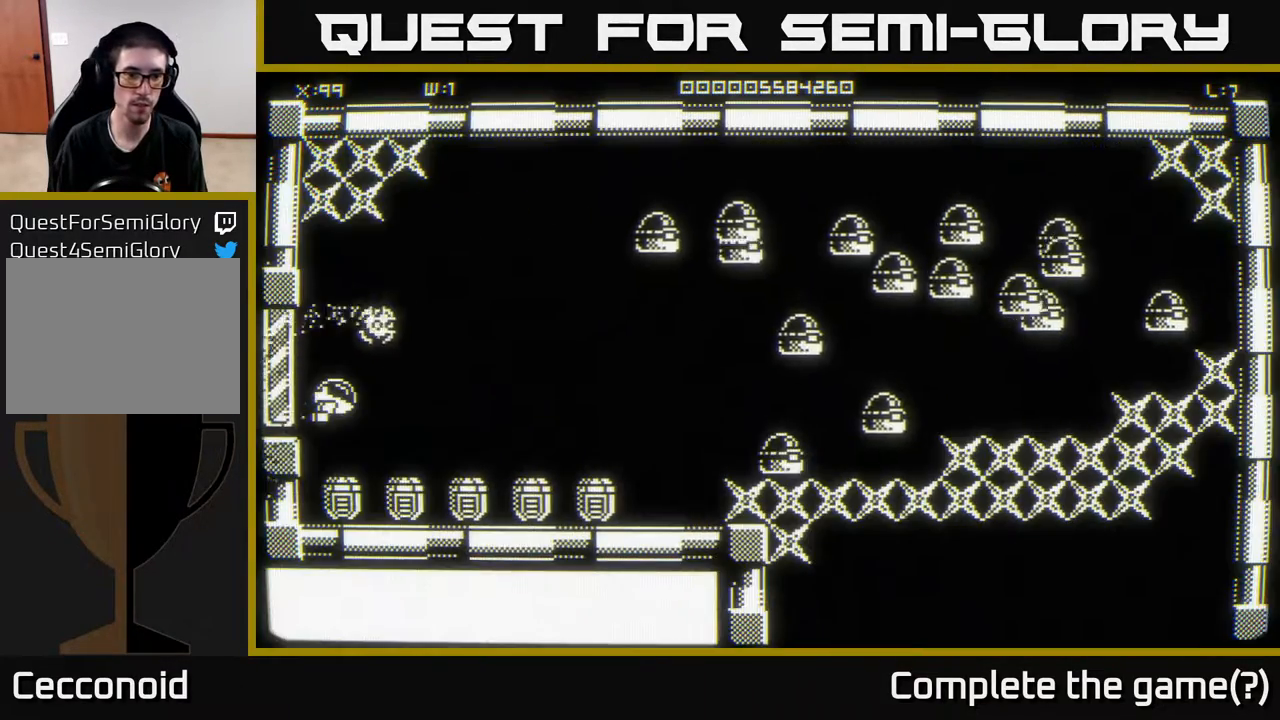
{"buttons": [], "left_stick": "down-right", "right_stick": "center", "events": [[100, "left_stick", "right"], [300, "left_stick", "down"], [500, "left_stick", "down-right"]]}
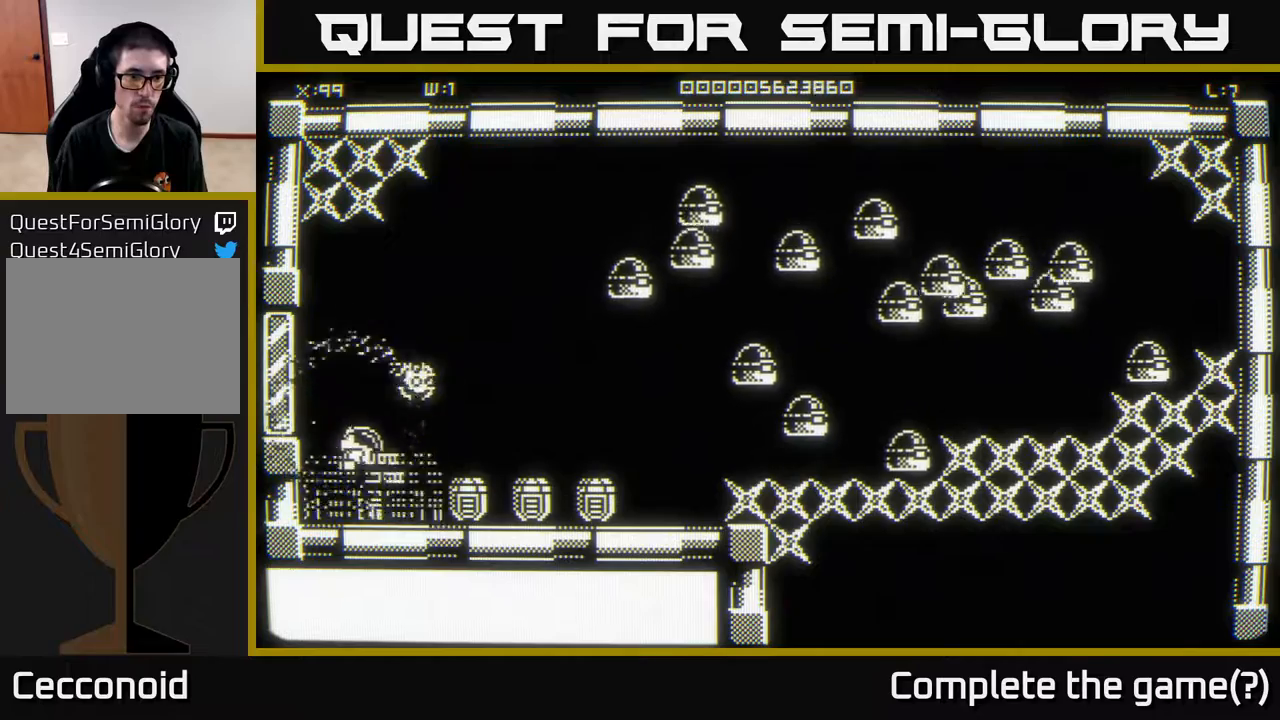
{"buttons": [], "left_stick": "up-left", "right_stick": "right", "events": [[17, "left_stick", "right"], [417, "left_stick", "up-left"], [483, "right_stick", "right"]]}
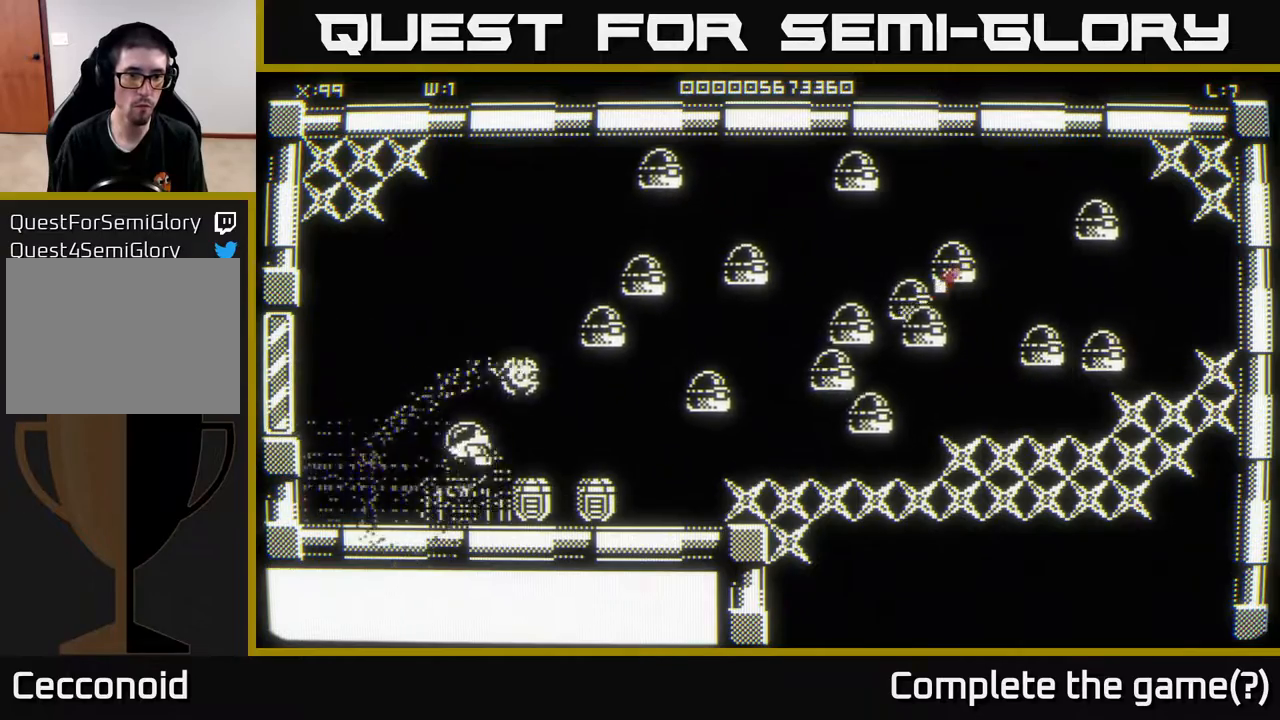
{"buttons": [], "left_stick": "up", "right_stick": "right", "events": [[67, "left_stick", "up"]]}
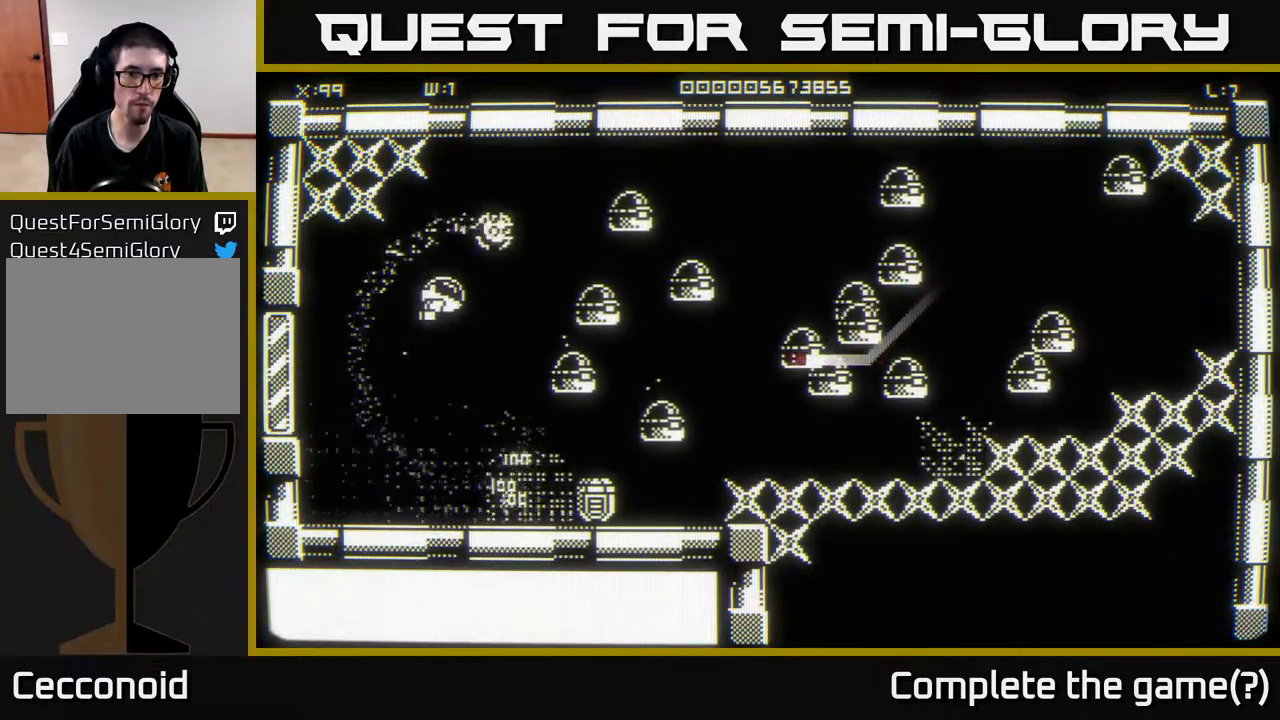
{"buttons": [], "left_stick": "down", "right_stick": "right", "events": [[233, "left_stick", "down"]]}